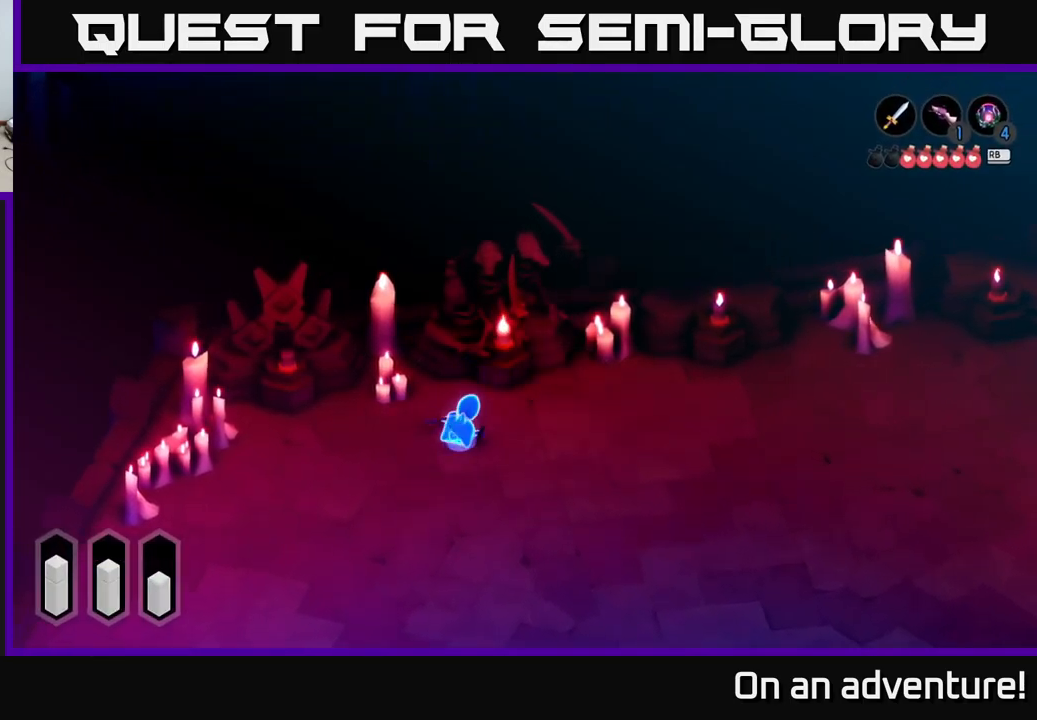
Gameplay with a controller (Xbox layout); each line is a JSON object with the inputs held at the frame after it. "events" lists button and stick changes between this image and that frame as [ms after this image, input, new state], when the widget could be followed in between.
{"buttons": ["A"], "left_stick": "down", "right_stick": "center", "events": []}
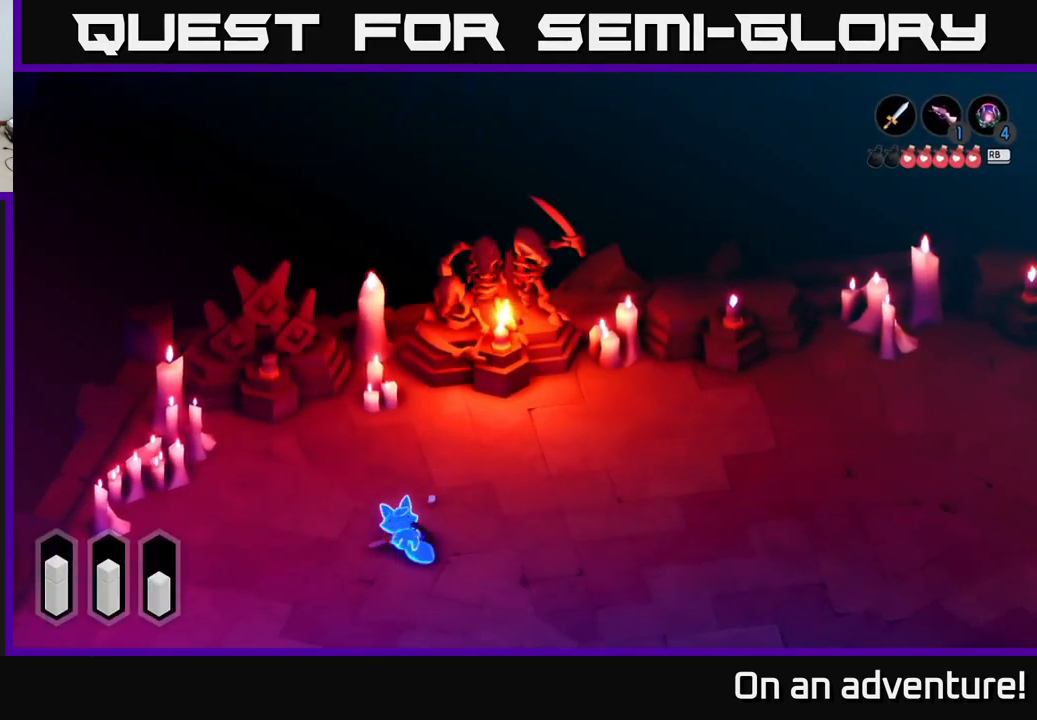
{"buttons": ["A"], "left_stick": "down-left", "right_stick": "center", "events": [[500, "left_stick", "down-left"]]}
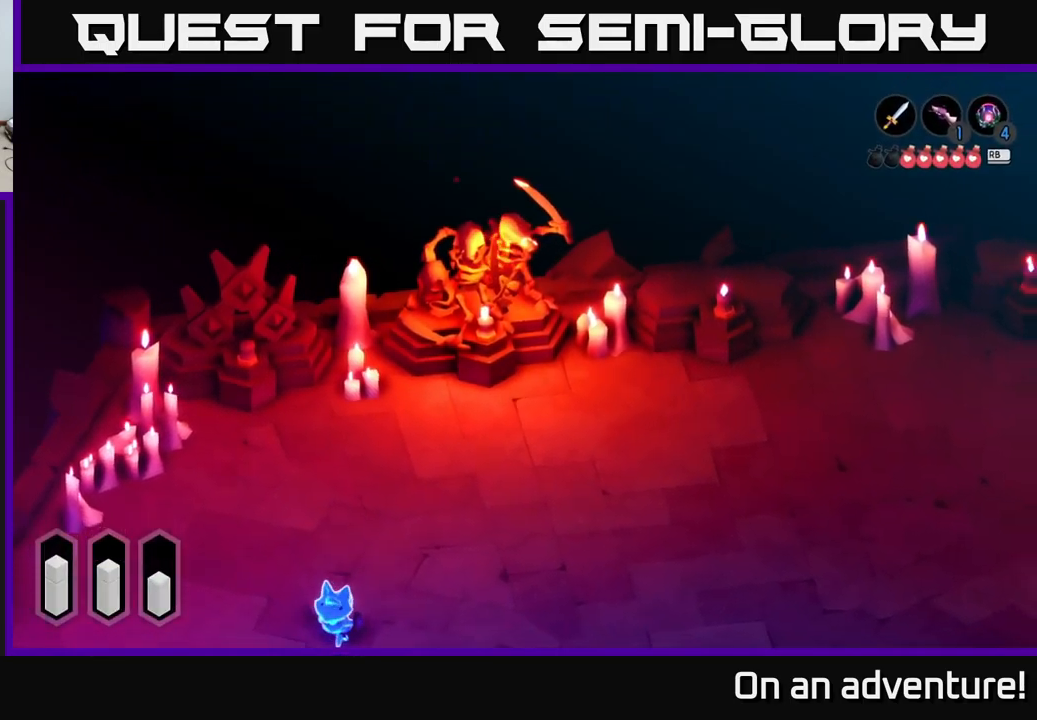
{"buttons": ["A"], "left_stick": "down-left", "right_stick": "center", "events": []}
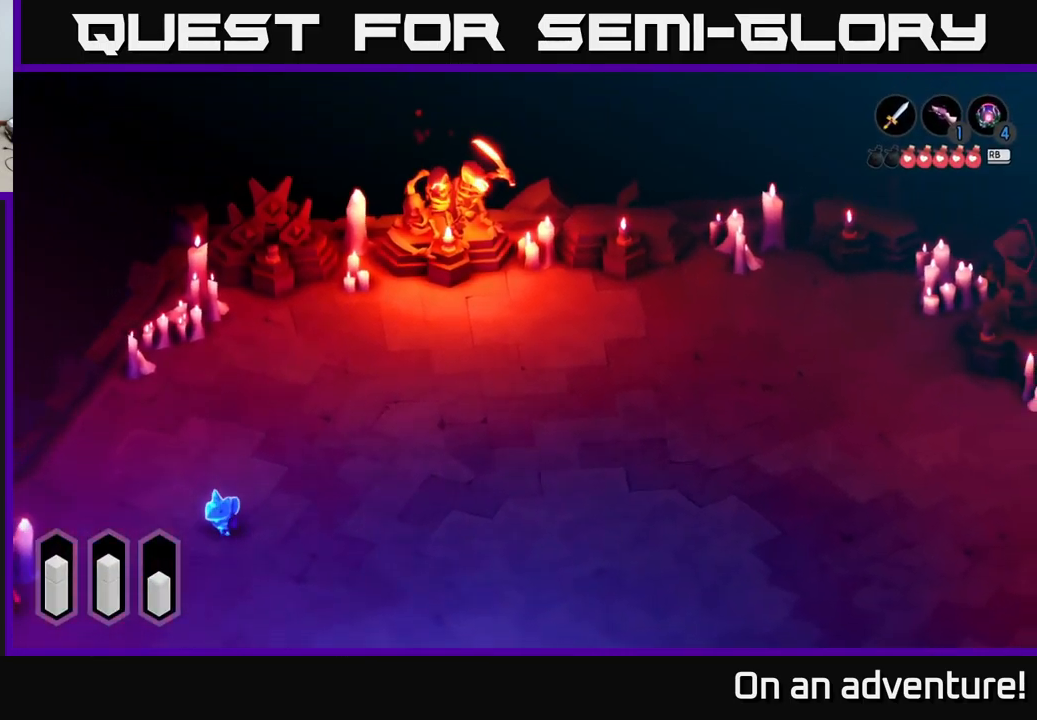
{"buttons": ["A"], "left_stick": "down-left", "right_stick": "center", "events": []}
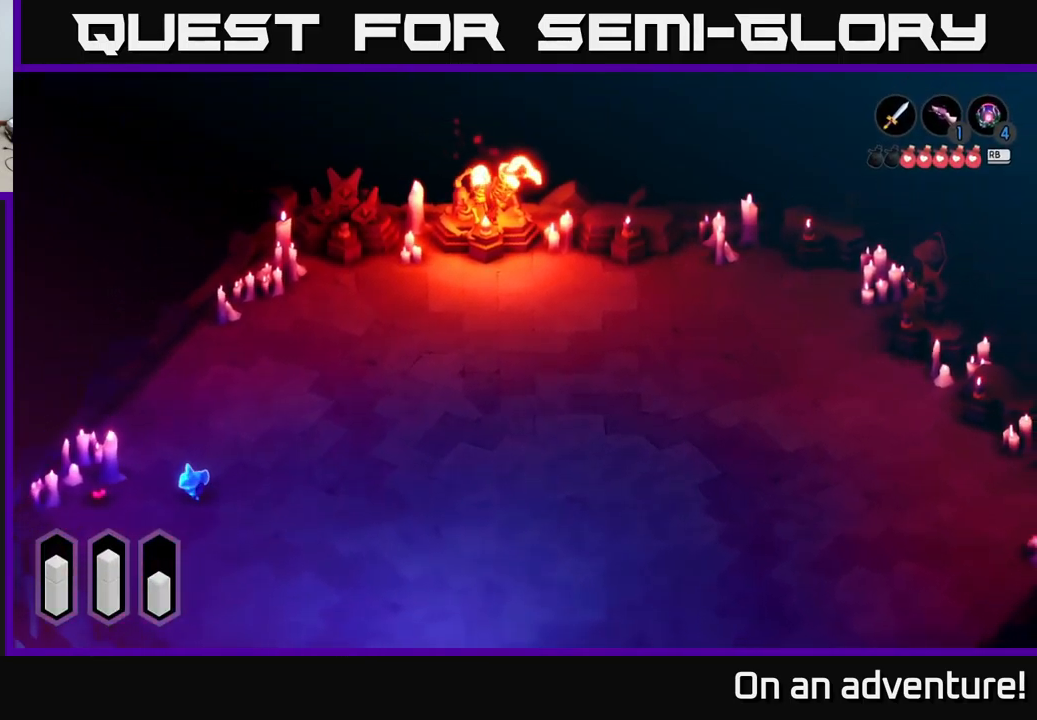
{"buttons": ["A"], "left_stick": "down-right", "right_stick": "center", "events": [[17, "left_stick", "left"], [217, "left_stick", "down-left"], [367, "left_stick", "down-right"]]}
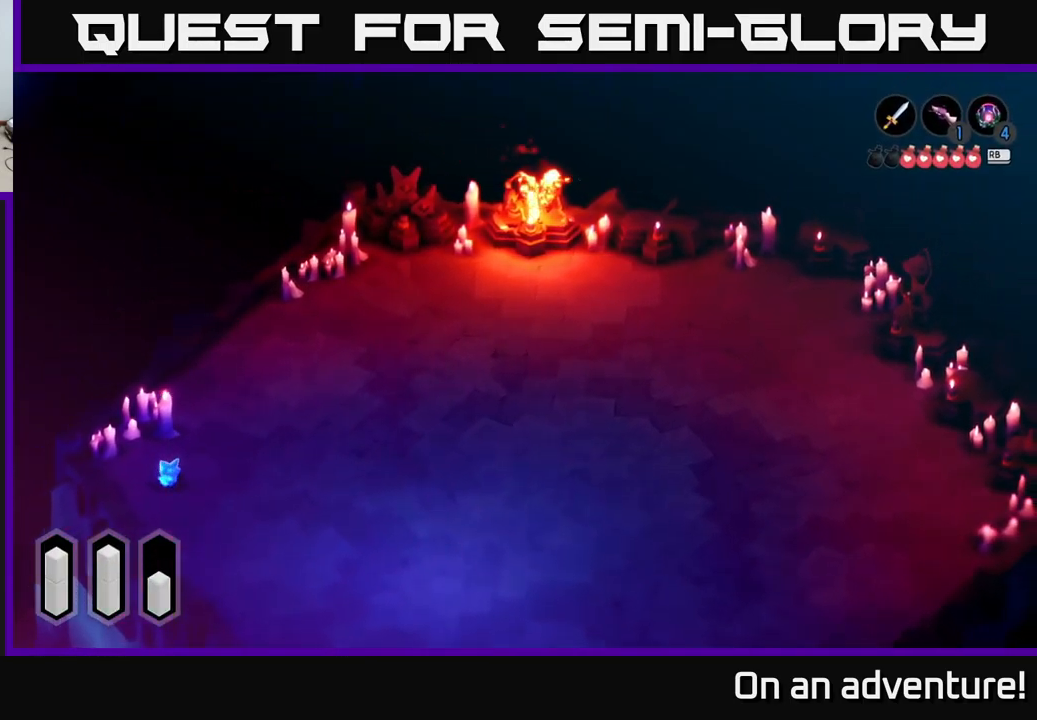
{"buttons": ["A"], "left_stick": "right", "right_stick": "center", "events": [[84, "left_stick", "right"]]}
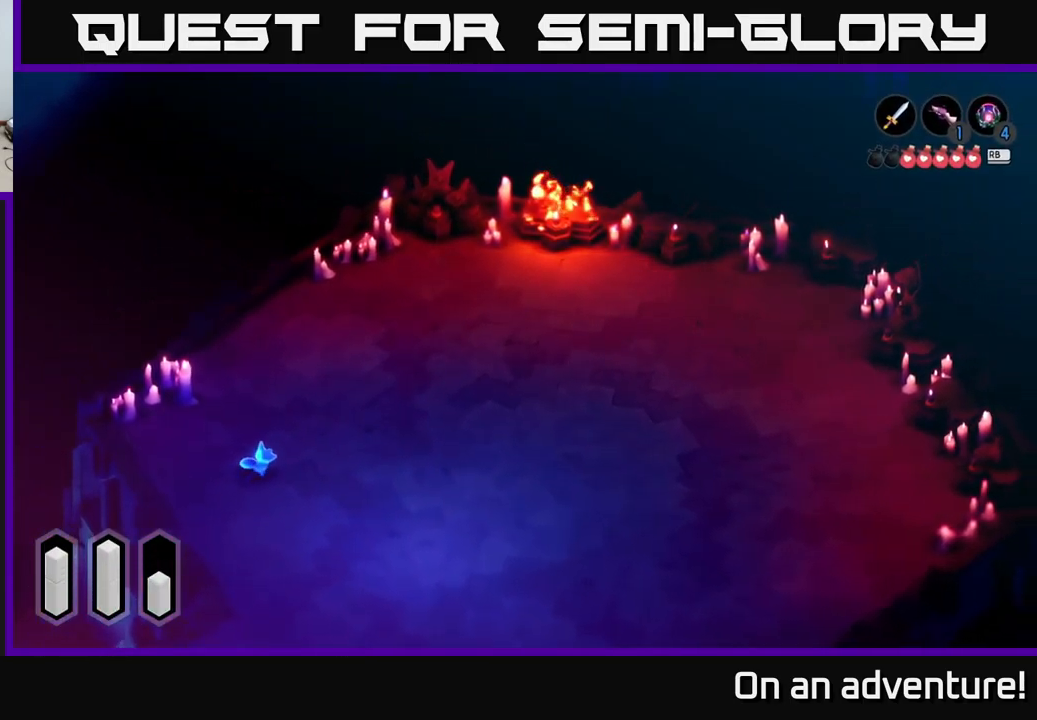
{"buttons": ["A"], "left_stick": "right", "right_stick": "center", "events": []}
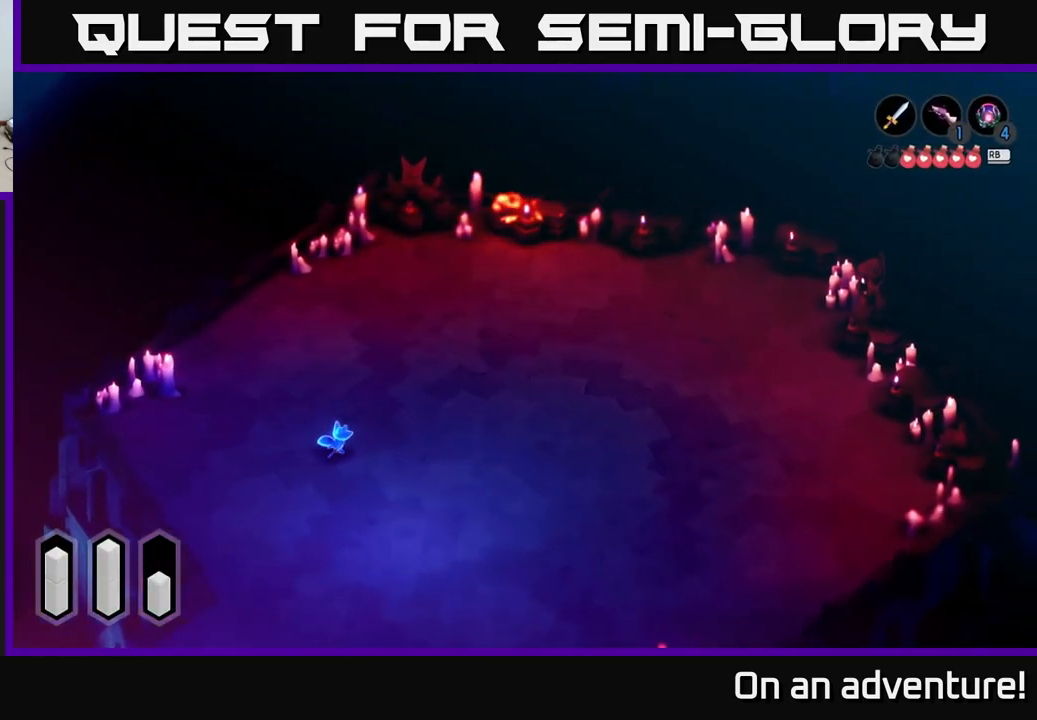
{"buttons": ["A"], "left_stick": "right", "right_stick": "center", "events": []}
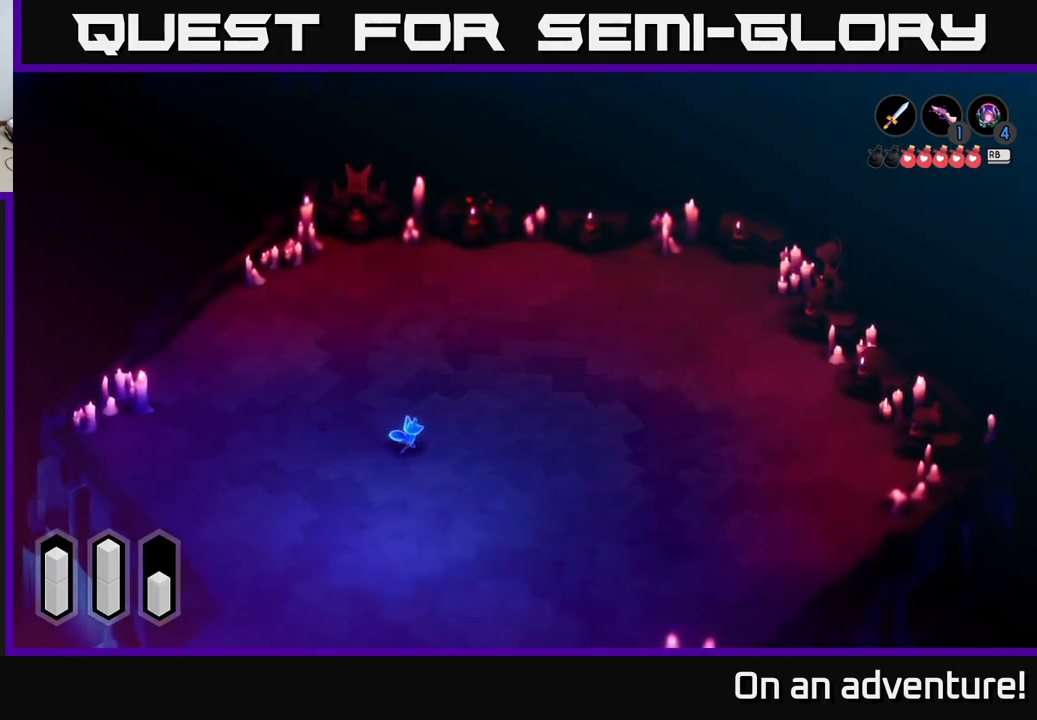
{"buttons": ["A"], "left_stick": "right", "right_stick": "center", "events": []}
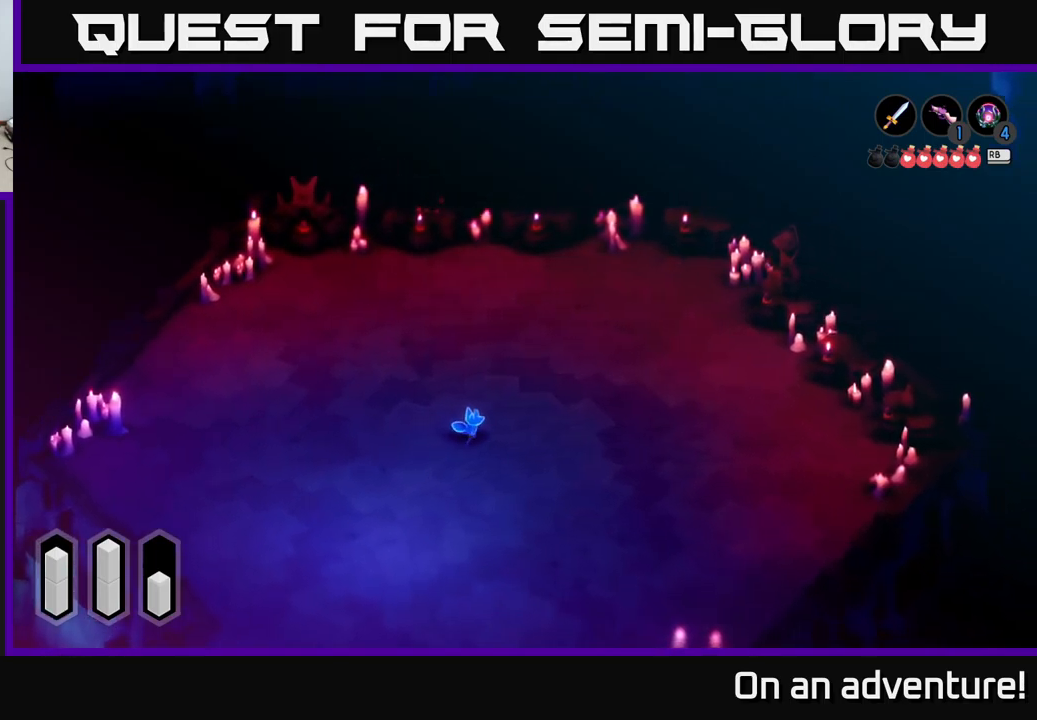
{"buttons": ["L2"], "left_stick": "center", "right_stick": "center", "events": [[33, "A", "up"], [83, "left_stick", "up"], [200, "left_stick", "center"], [300, "L2", "down"]]}
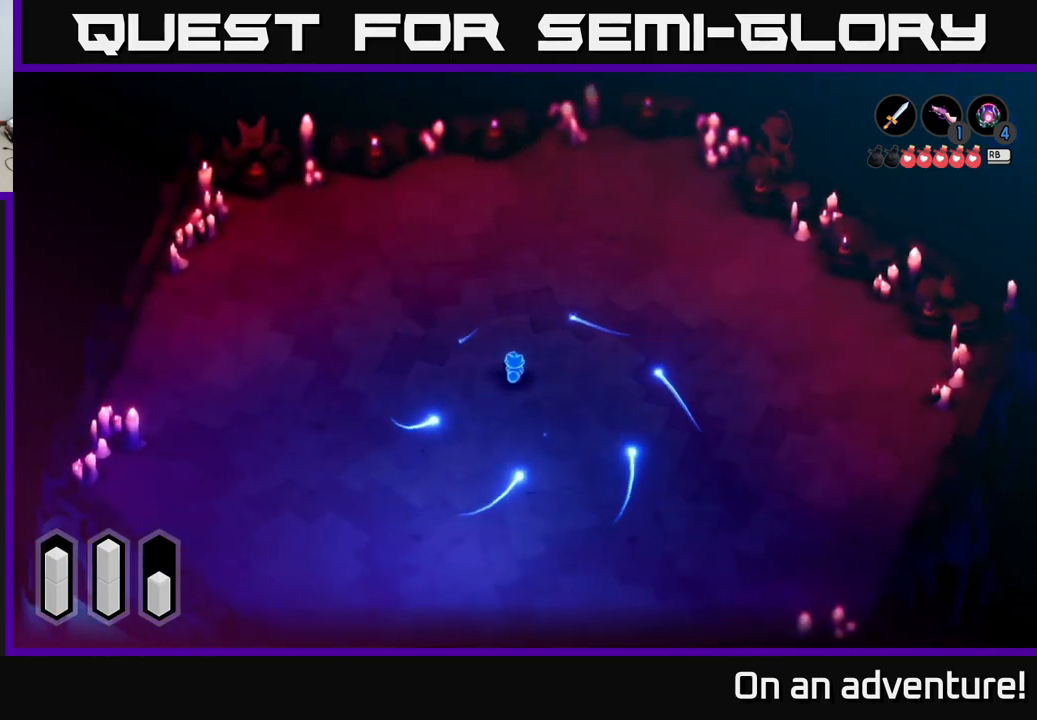
{"buttons": [], "left_stick": "down", "right_stick": "center", "events": [[100, "L2", "up"], [150, "left_stick", "down"], [366, "left_stick", "down-left"], [483, "left_stick", "down"]]}
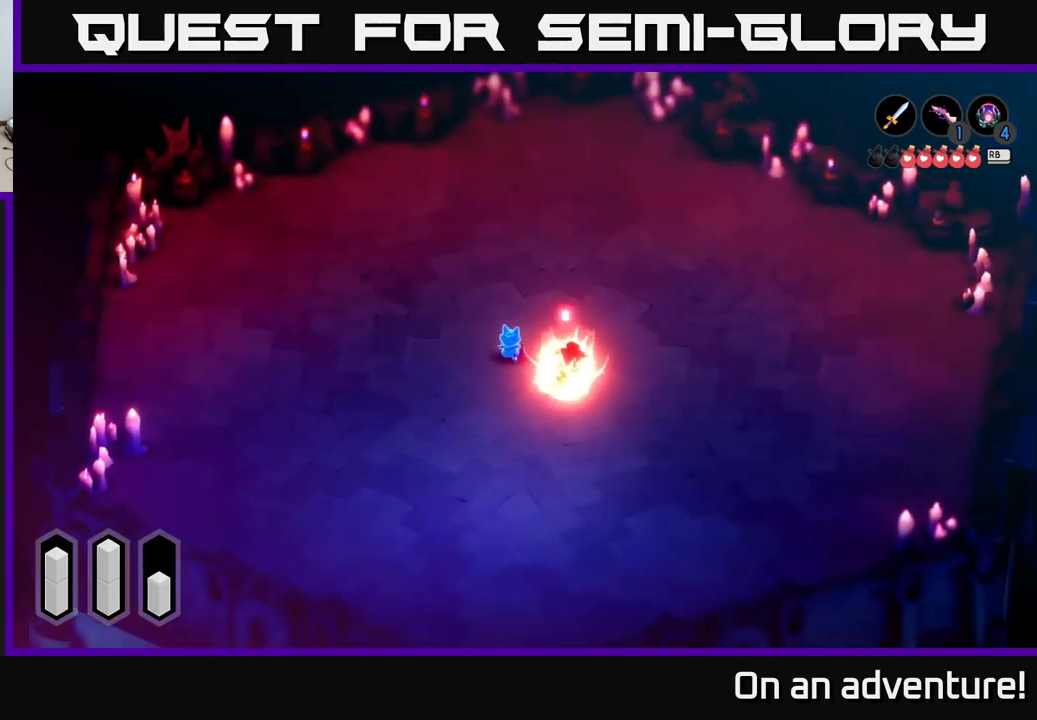
{"buttons": ["L2"], "left_stick": "down-right", "right_stick": "center", "events": [[33, "left_stick", "down-right"], [150, "left_stick", "right"], [166, "L2", "down"], [266, "X", "down"], [283, "left_stick", "down-right"], [316, "X", "up"], [383, "X", "down"], [450, "X", "up"]]}
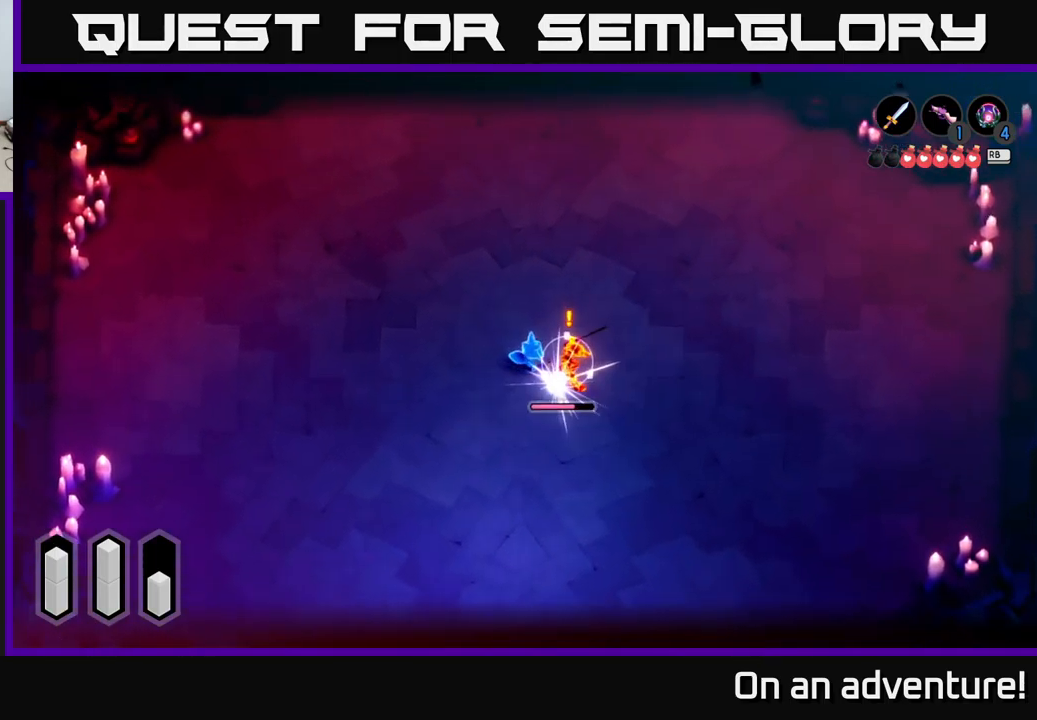
{"buttons": ["X", "L2"], "left_stick": "down-right", "right_stick": "center", "events": [[16, "X", "down"], [116, "X", "up"], [166, "X", "down"], [250, "X", "up"], [300, "X", "down"], [383, "X", "up"], [450, "X", "down"]]}
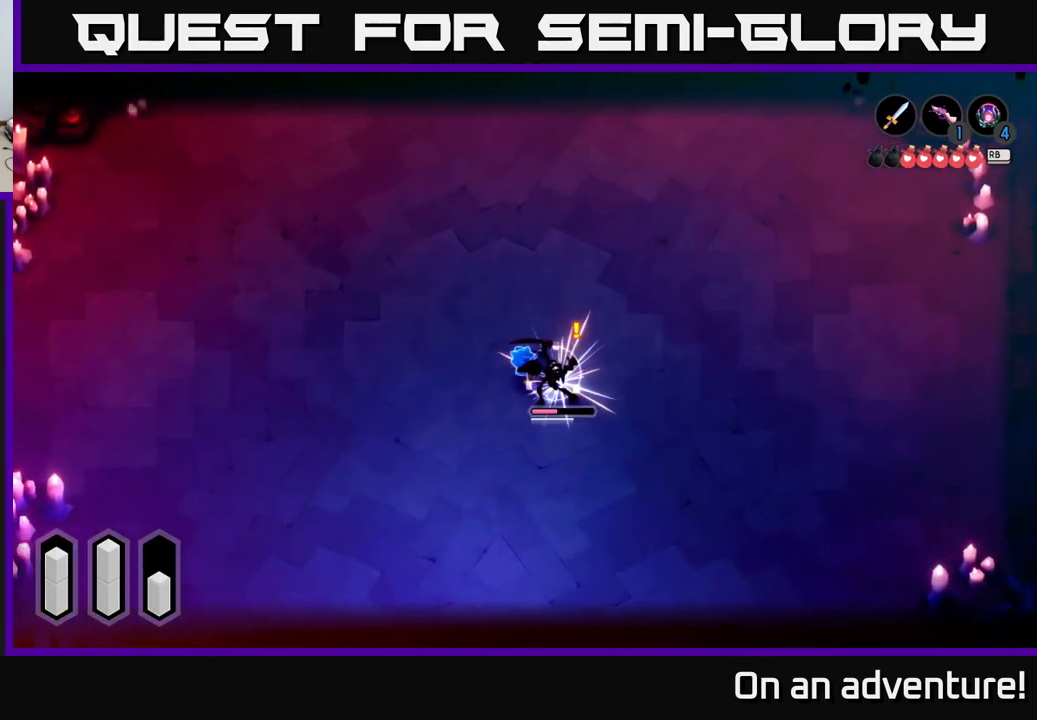
{"buttons": ["X", "L2"], "left_stick": "down-right", "right_stick": "center", "events": [[50, "X", "up"], [116, "X", "down"], [183, "X", "up"], [250, "X", "down"], [350, "X", "up"], [433, "X", "down"]]}
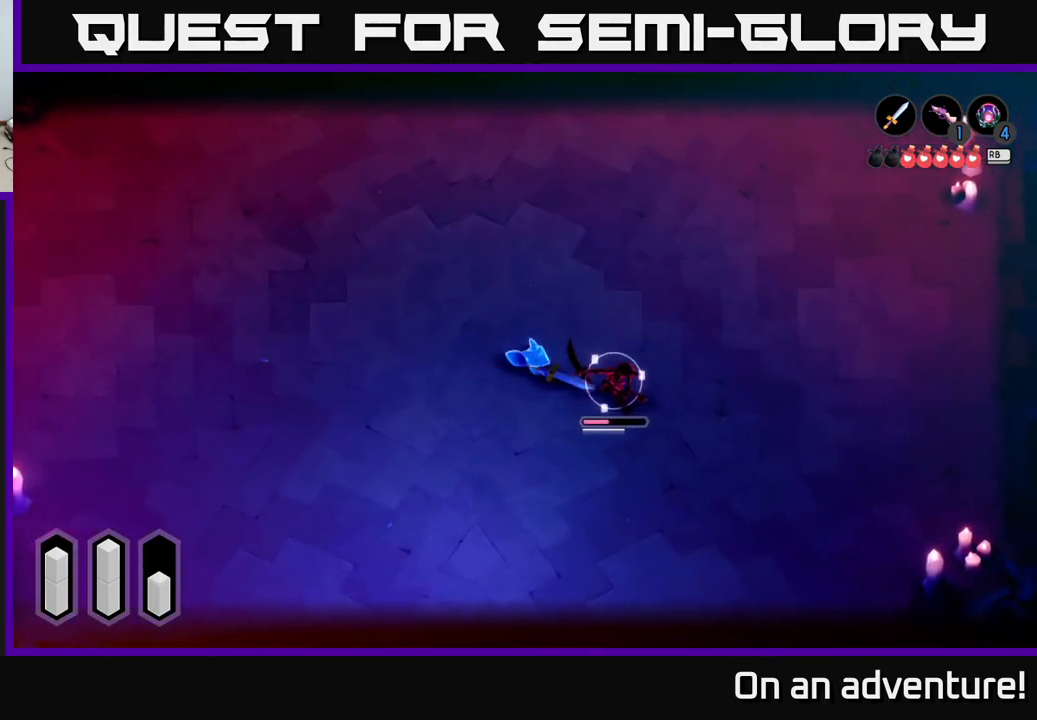
{"buttons": [], "left_stick": "down-right", "right_stick": "center", "events": [[16, "X", "up"], [233, "L2", "up"], [250, "left_stick", "center"], [400, "left_stick", "down-right"]]}
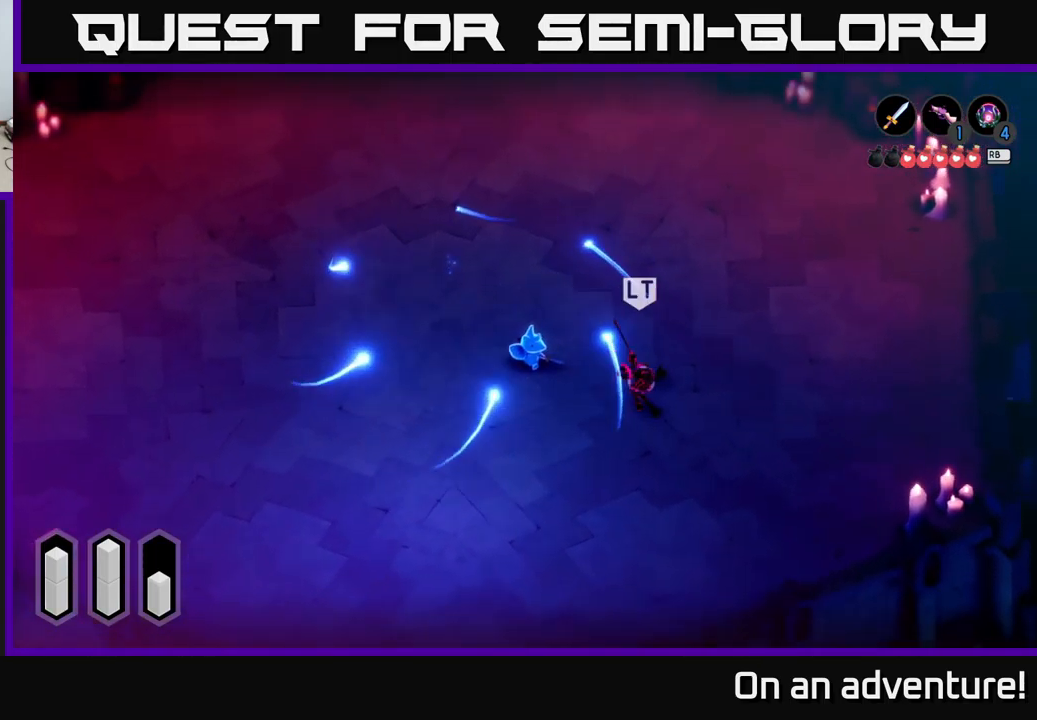
{"buttons": [], "left_stick": "down-right", "right_stick": "center", "events": []}
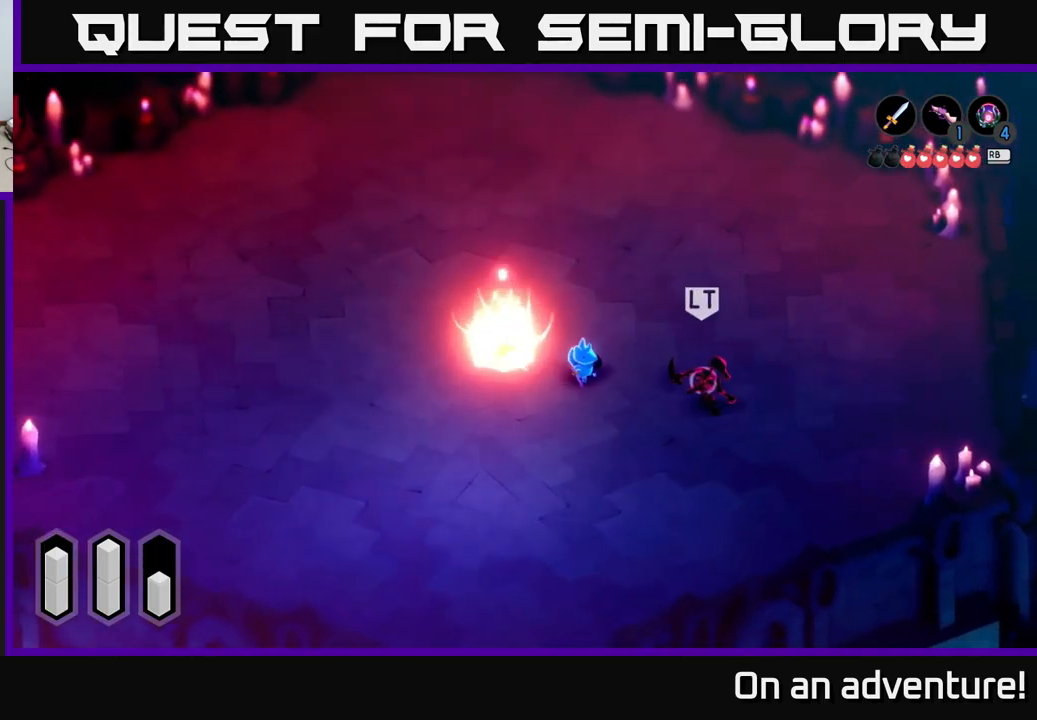
{"buttons": ["X", "L2"], "left_stick": "right", "right_stick": "center", "events": [[366, "L2", "down"], [400, "left_stick", "right"], [450, "X", "down"]]}
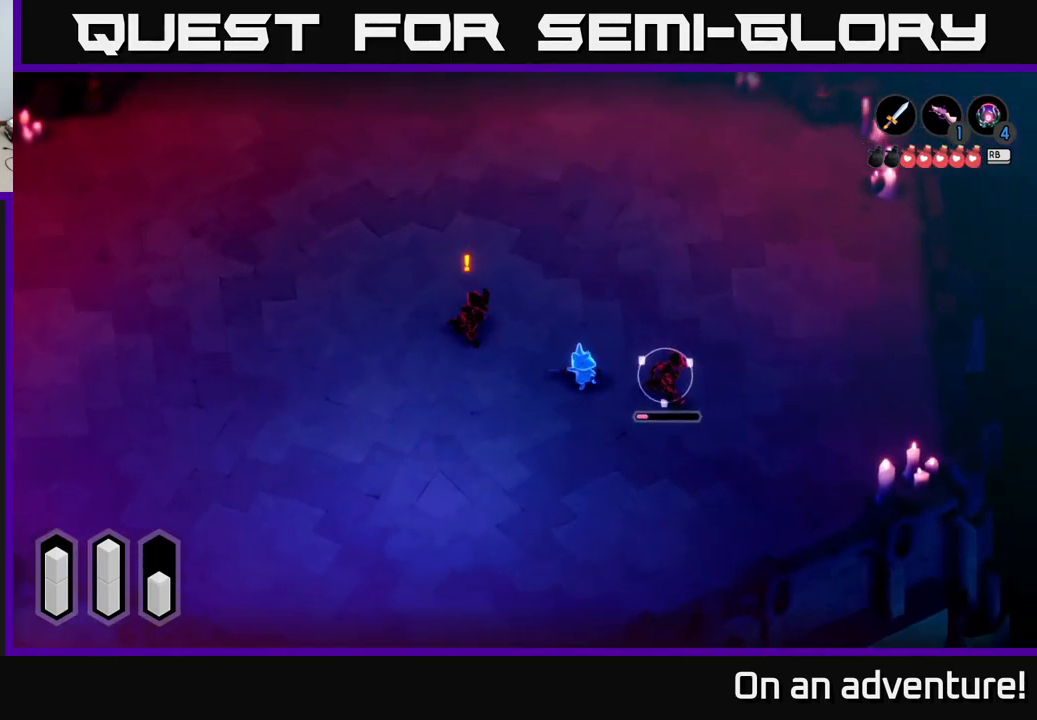
{"buttons": [], "left_stick": "up-left", "right_stick": "center", "events": [[33, "X", "up"], [267, "L2", "up"], [300, "left_stick", "left"], [467, "left_stick", "up-left"]]}
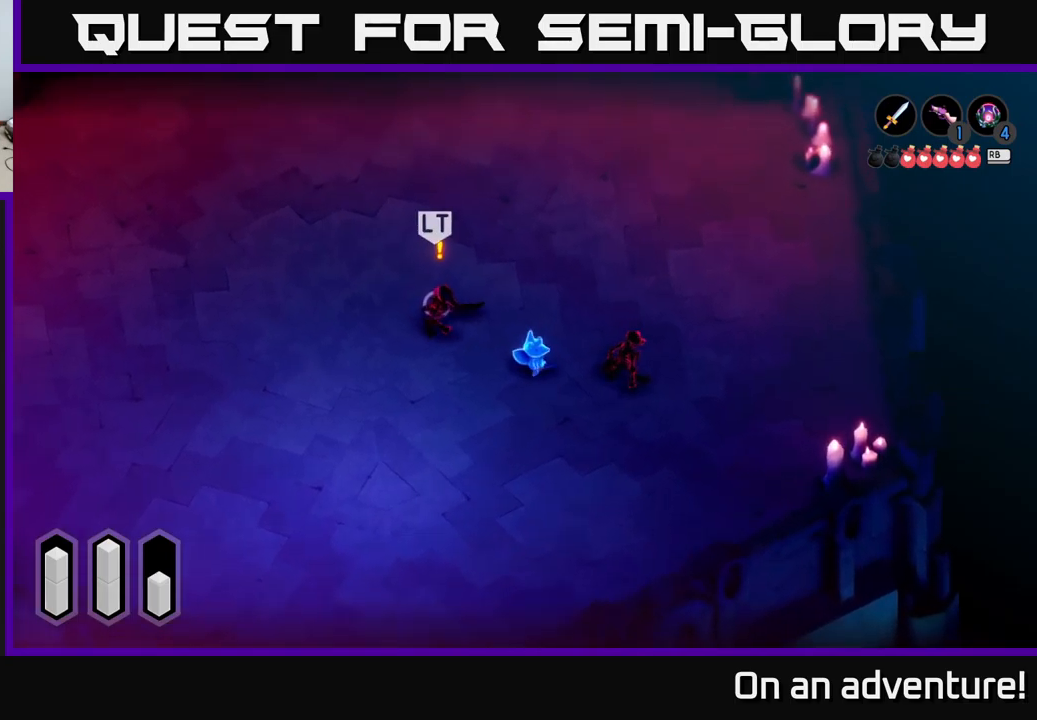
{"buttons": ["A", "L2"], "left_stick": "left", "right_stick": "center", "events": [[50, "L2", "down"], [150, "X", "down"], [217, "X", "up"], [383, "left_stick", "left"], [467, "A", "down"]]}
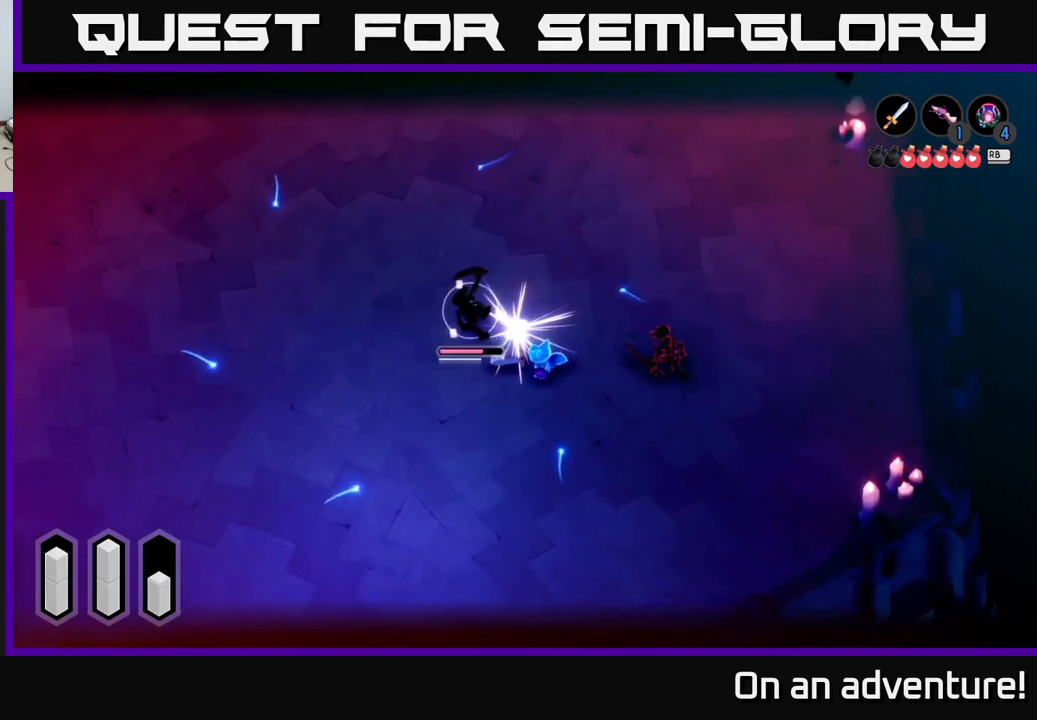
{"buttons": ["L2"], "left_stick": "left", "right_stick": "center", "events": [[50, "A", "up"], [100, "A", "down"], [183, "A", "up"], [250, "A", "down"], [317, "A", "up"], [383, "A", "down"], [433, "A", "up"]]}
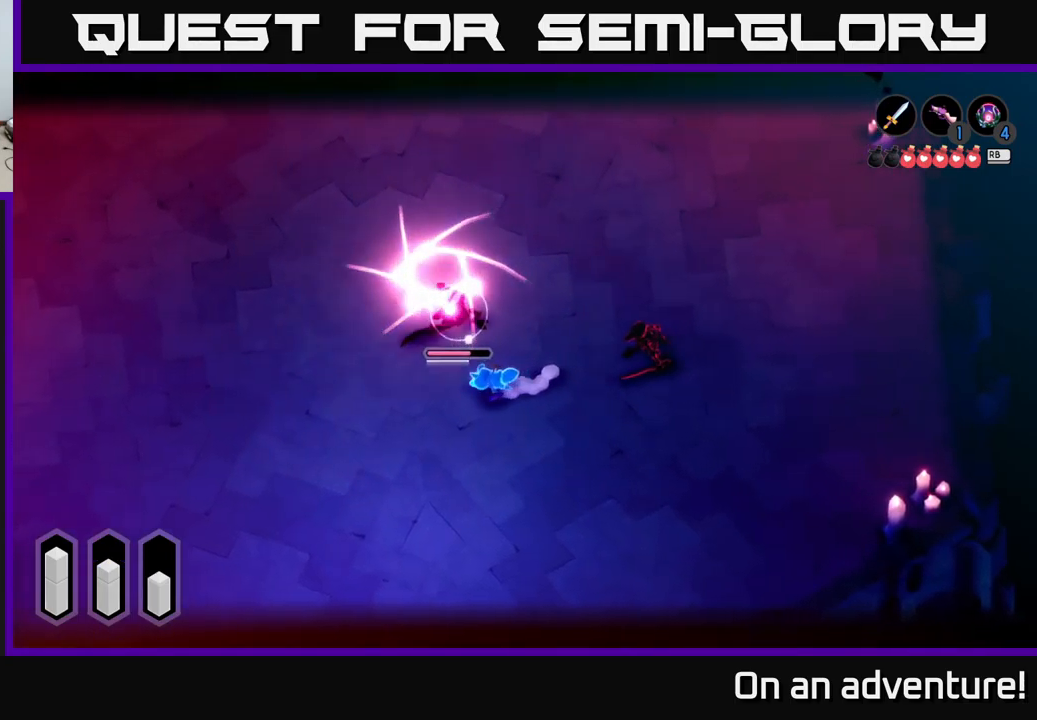
{"buttons": ["L2"], "left_stick": "up", "right_stick": "center", "events": [[67, "left_stick", "up-left"], [167, "left_stick", "up"], [250, "X", "down"], [300, "X", "up"], [383, "X", "down"], [450, "X", "up"]]}
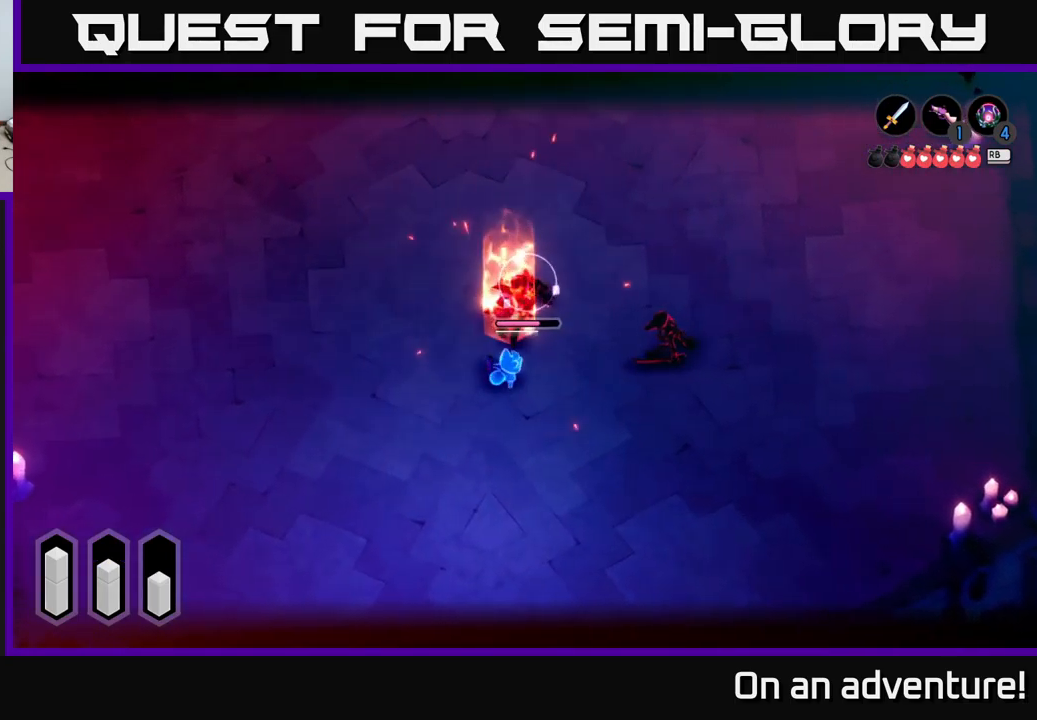
{"buttons": ["L2"], "left_stick": "up", "right_stick": "center", "events": [[50, "X", "down"], [150, "X", "up"], [200, "X", "down"], [300, "X", "up"], [367, "X", "down"], [483, "X", "up"]]}
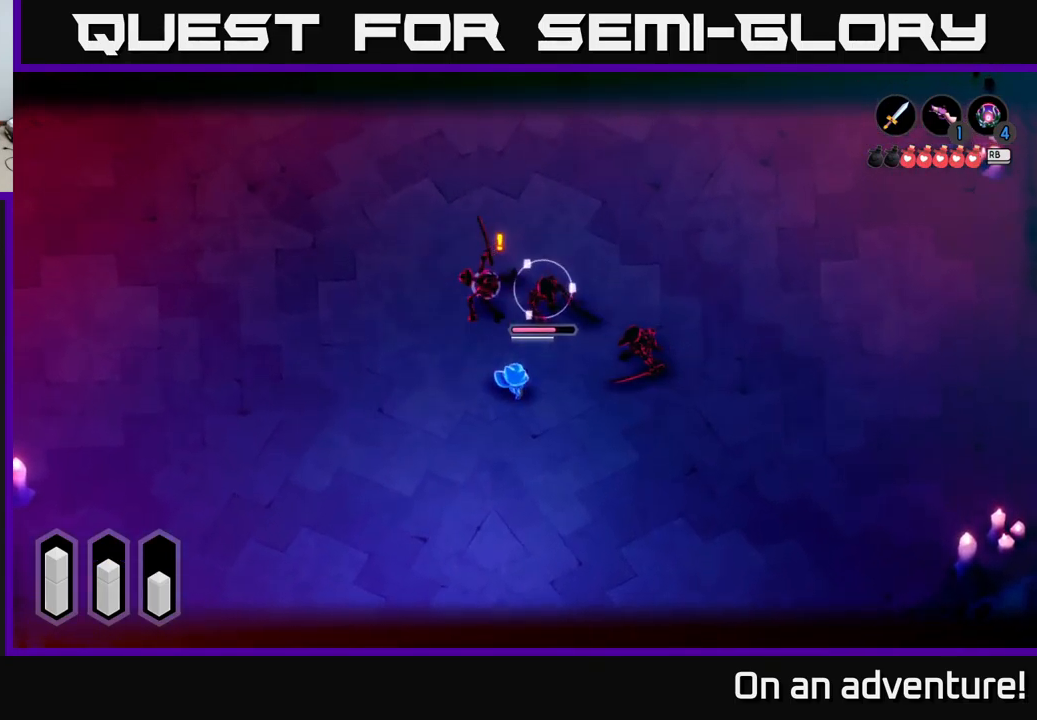
{"buttons": ["L2"], "left_stick": "up", "right_stick": "center", "events": [[50, "X", "down"], [150, "X", "up"], [200, "X", "down"], [317, "X", "up"], [400, "X", "down"], [483, "X", "up"]]}
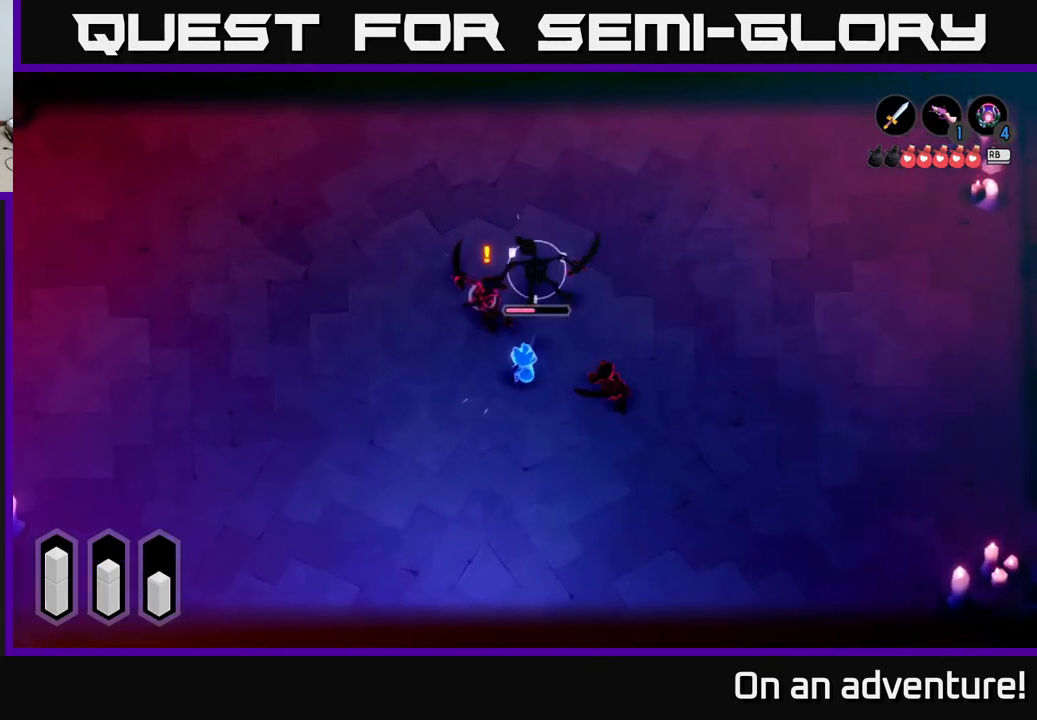
{"buttons": ["A", "L2"], "left_stick": "up-left", "right_stick": "center", "events": [[17, "left_stick", "up-left"], [117, "X", "down"], [217, "X", "up"], [300, "X", "down"], [367, "X", "up"], [483, "A", "down"]]}
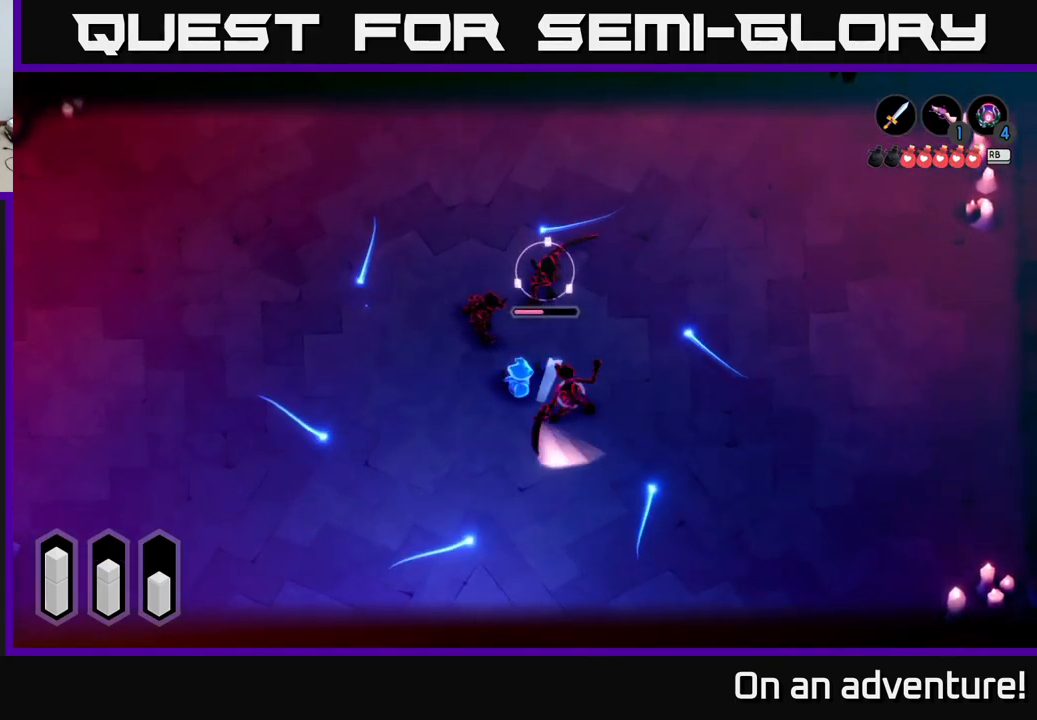
{"buttons": ["L2"], "left_stick": "up", "right_stick": "center", "events": [[67, "A", "up"], [150, "A", "down"], [233, "A", "up"], [367, "left_stick", "up"]]}
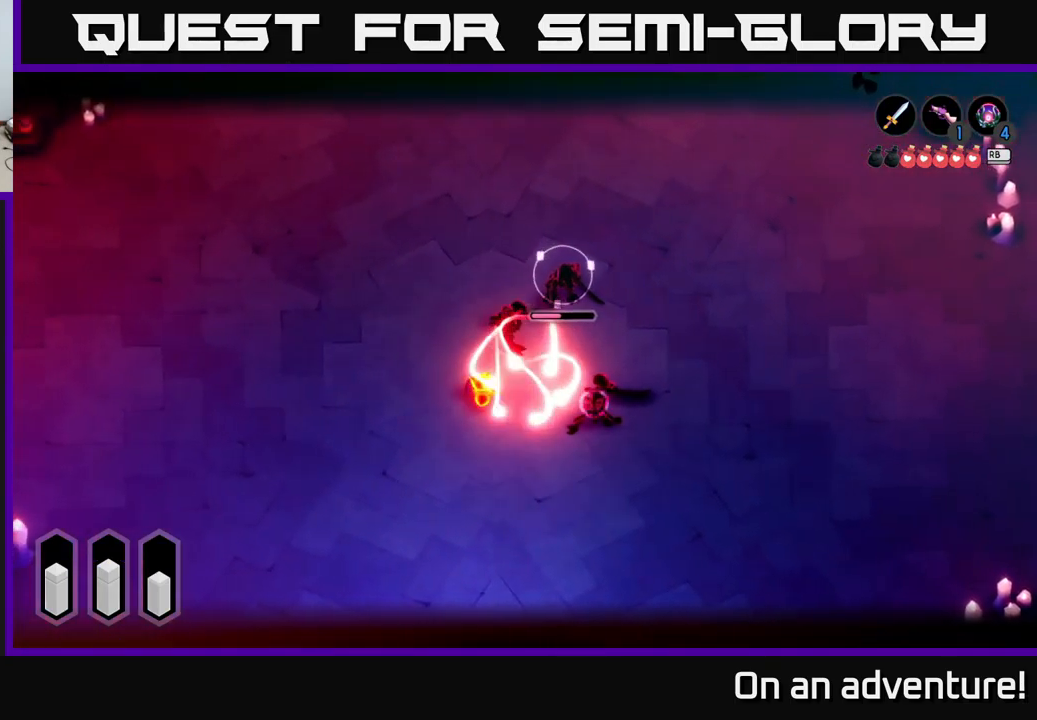
{"buttons": ["L2"], "left_stick": "down-right", "right_stick": "center", "events": [[67, "left_stick", "right"], [117, "left_stick", "down-right"], [150, "L2", "up"], [417, "L2", "down"]]}
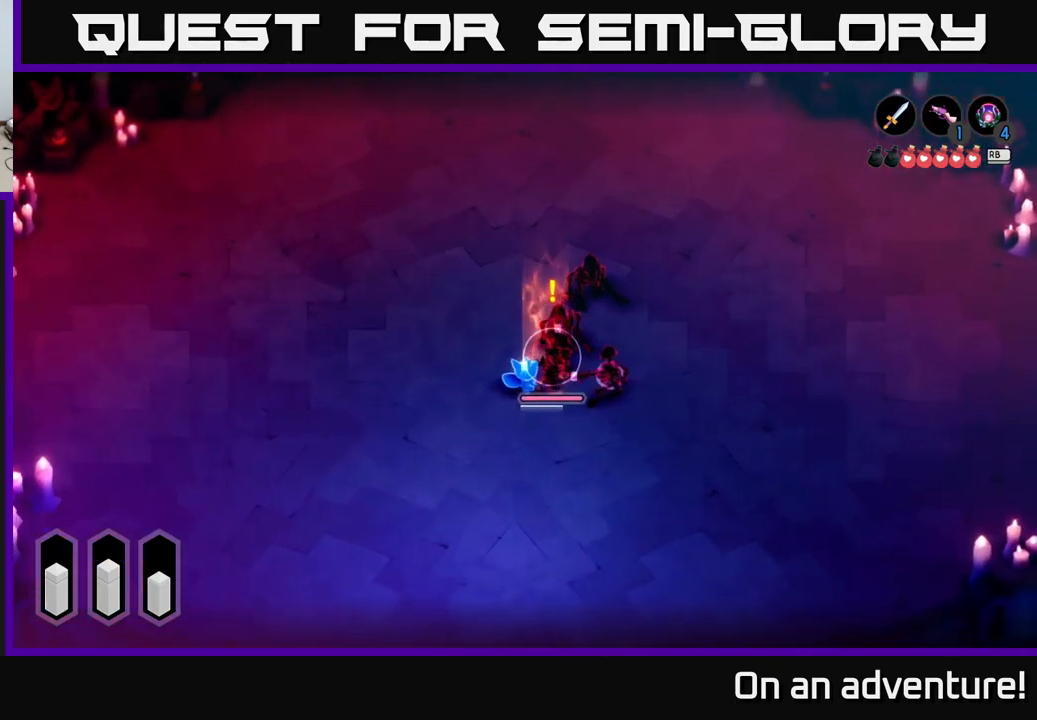
{"buttons": ["L2"], "left_stick": "right", "right_stick": "center", "events": [[50, "left_stick", "right"], [67, "X", "down"], [150, "X", "up"], [200, "X", "down"], [283, "X", "up"], [367, "X", "down"], [450, "X", "up"]]}
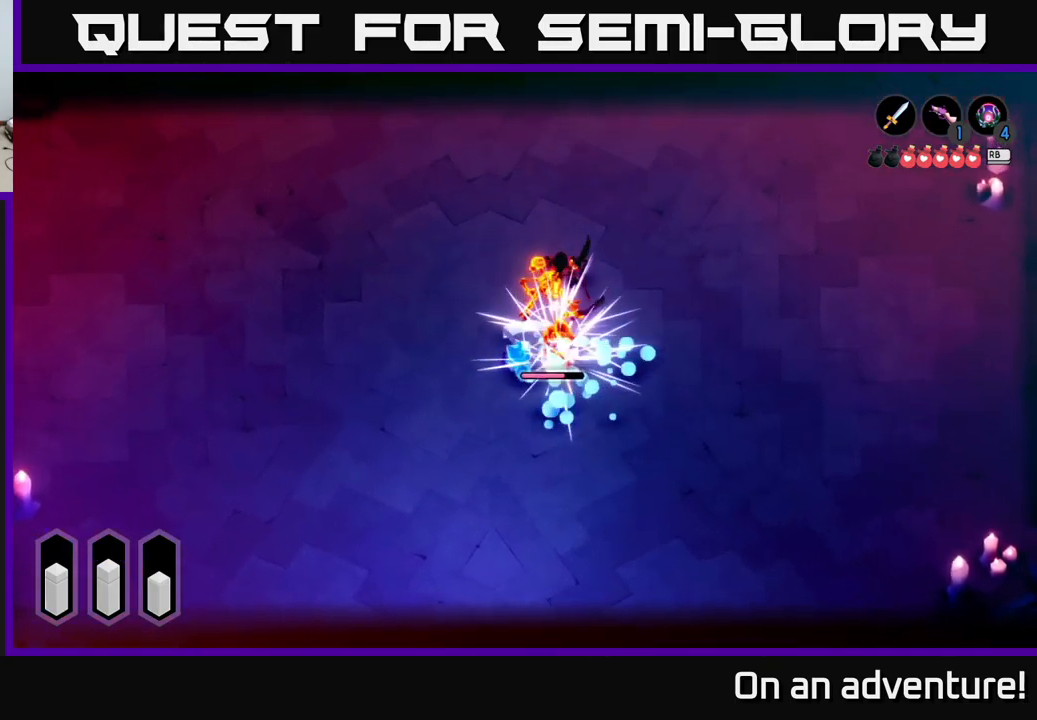
{"buttons": ["X", "L2"], "left_stick": "up-right", "right_stick": "center", "events": [[17, "X", "down"], [17, "left_stick", "up-right"], [100, "X", "up"], [183, "X", "down"], [284, "X", "up"], [350, "X", "down"], [417, "X", "up"], [500, "X", "down"]]}
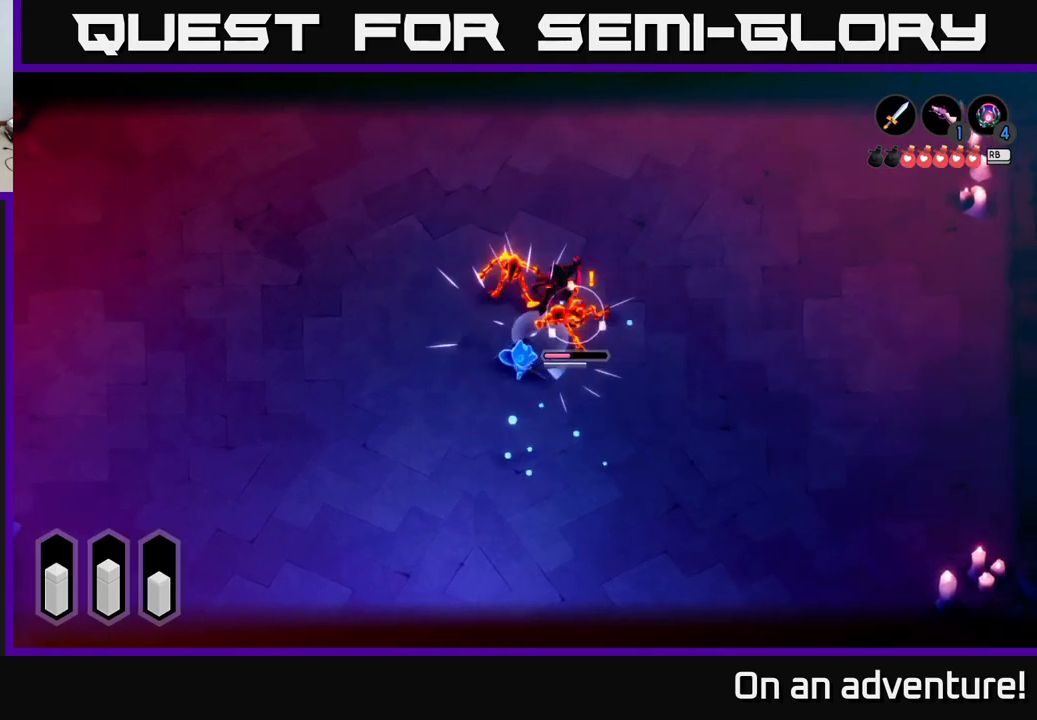
{"buttons": ["A", "L2"], "left_stick": "right", "right_stick": "center", "events": [[67, "A", "down"], [84, "X", "up"], [200, "A", "up"], [234, "left_stick", "right"], [267, "A", "down"], [350, "A", "up"], [417, "A", "down"]]}
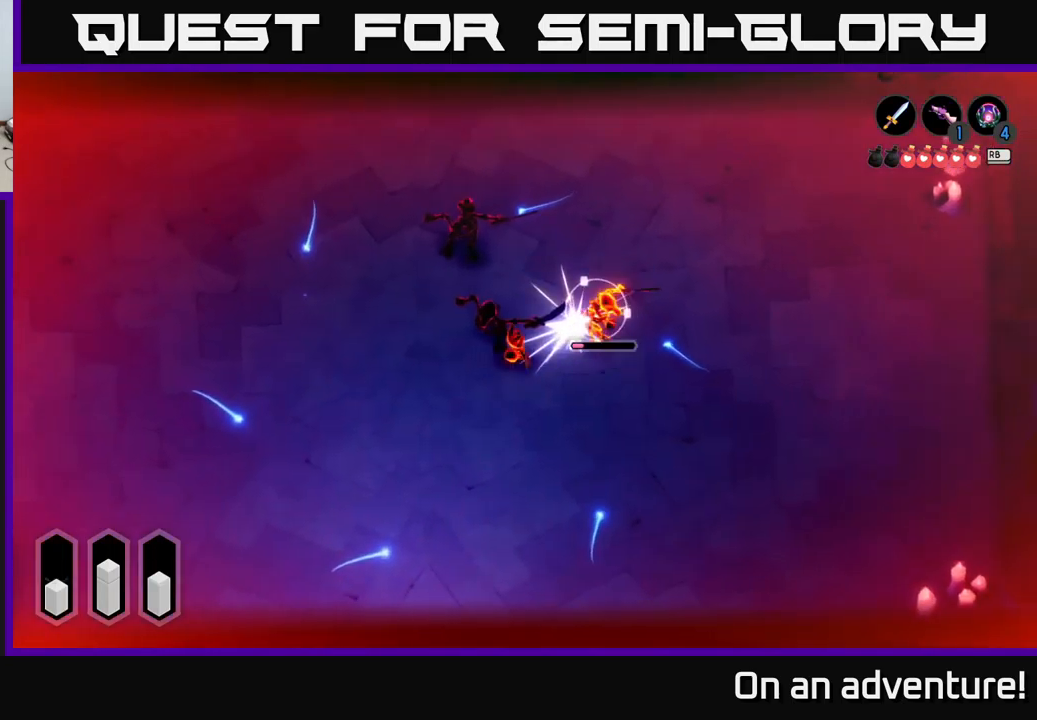
{"buttons": ["L2"], "left_stick": "up-right", "right_stick": "center", "events": [[34, "A", "up"], [100, "left_stick", "up"], [150, "X", "down"], [217, "X", "up"], [267, "left_stick", "up-right"], [300, "X", "down"], [384, "X", "up"]]}